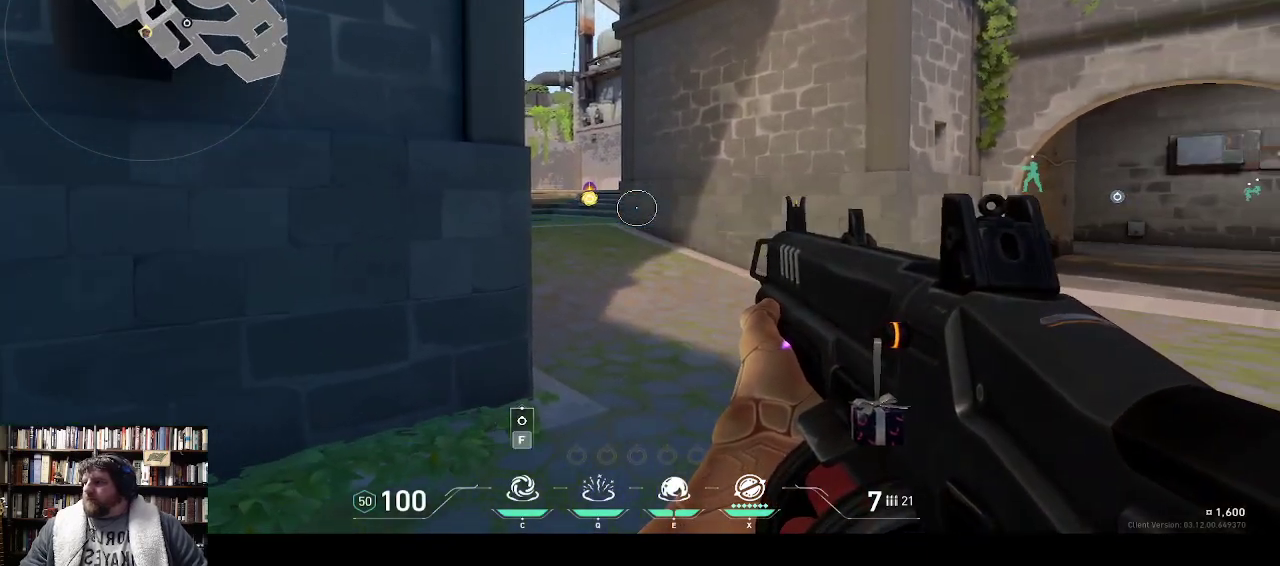
Gameplay with keyboard; each line is a JSON object with the keys held at the frame after it. "events" lists presses ("down") and releases ("up") of "0", "1", "2", "3", "4", "5", "6", "7", "8", "9", "backspace", "equals", "minus", "tilde" and "w" between this image and that frame as [ms after this image, input, new state], when the widget could be followed in between. No other keys are recorded. Mouse input is not recorded.
{"keys": ["w"], "events": [[67, "w", "down"]]}
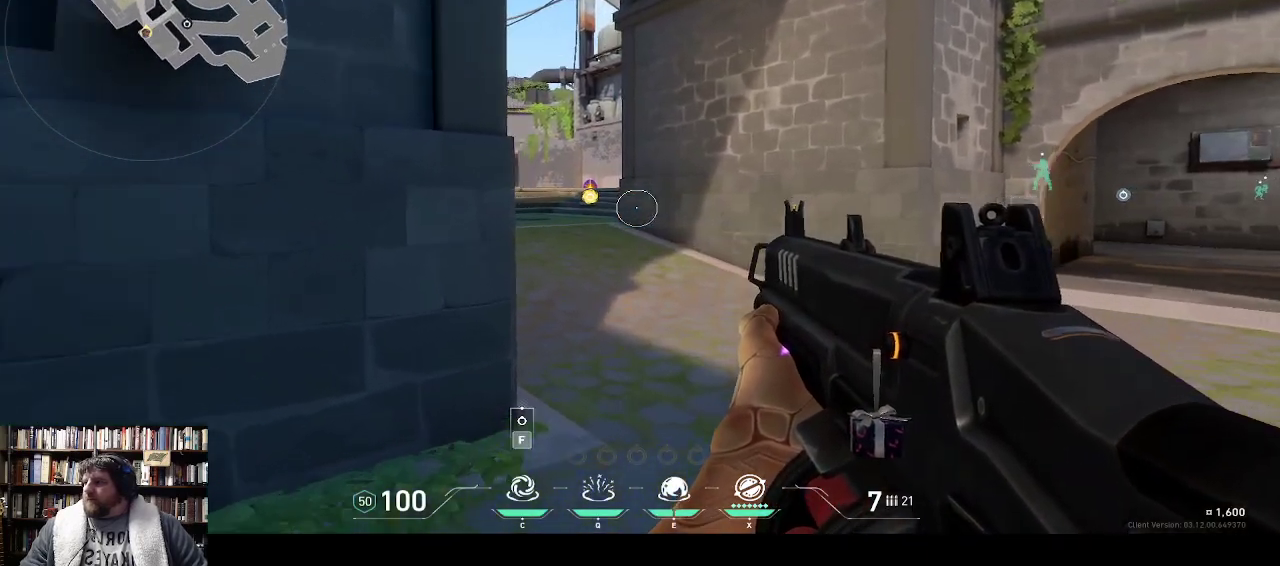
{"keys": ["w"], "events": []}
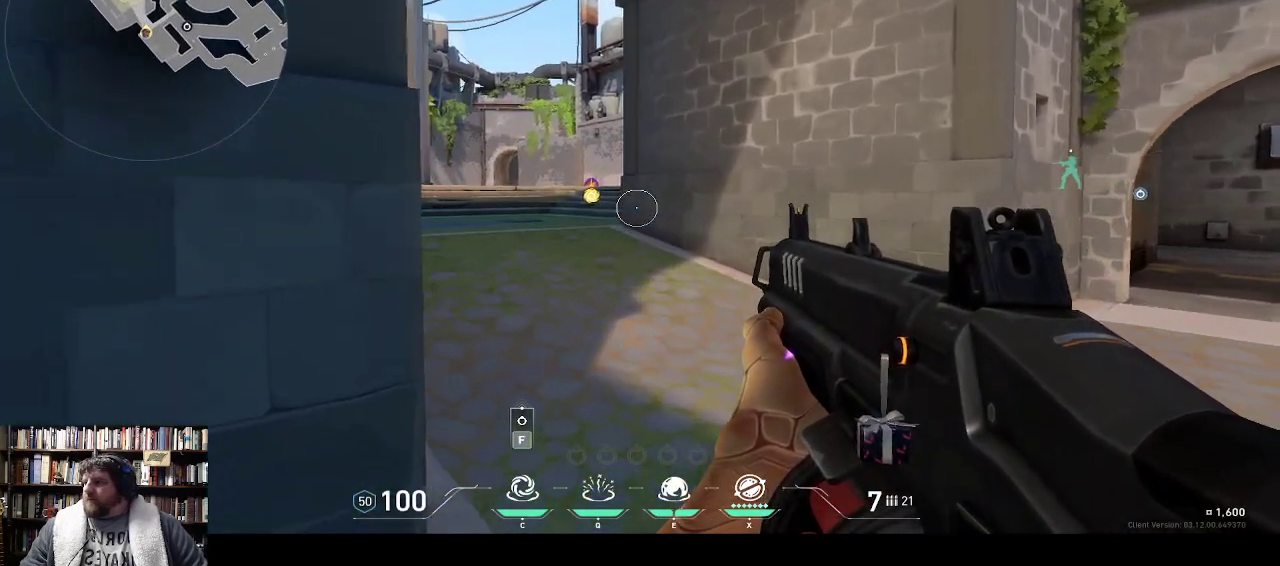
{"keys": ["w"], "events": []}
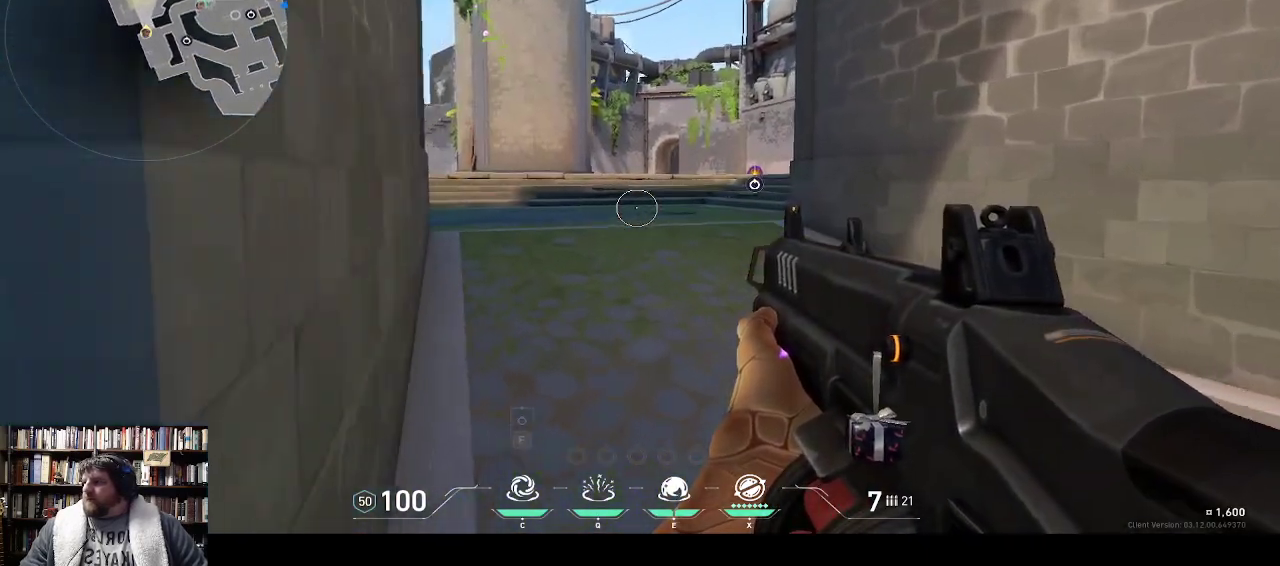
{"keys": [], "events": [[417, "w", "up"]]}
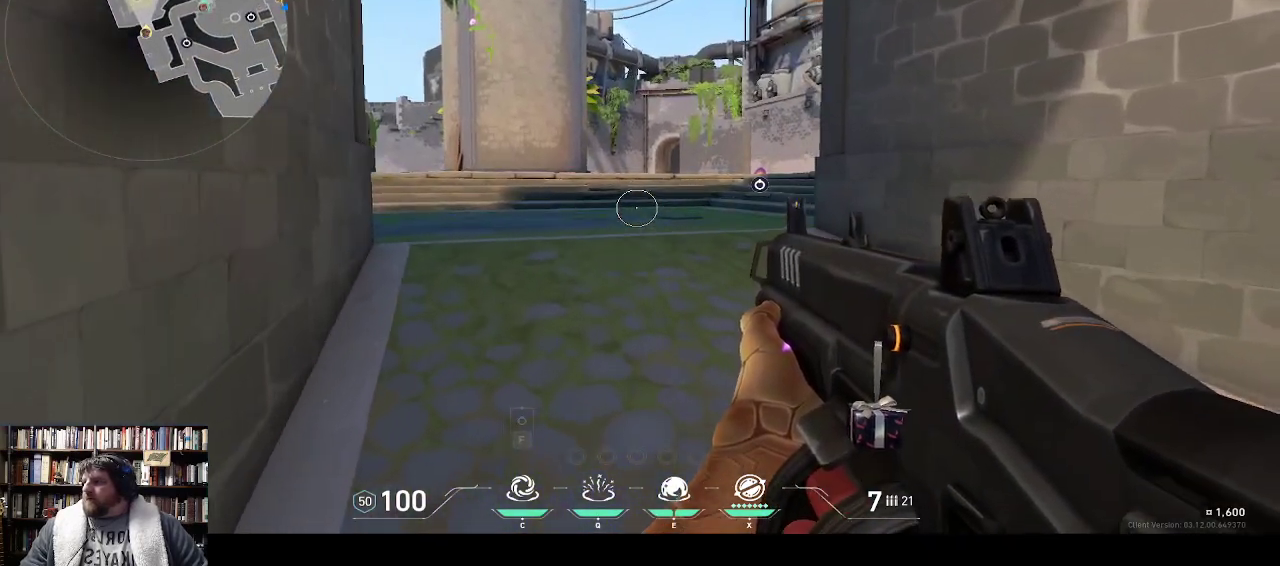
{"keys": [], "events": []}
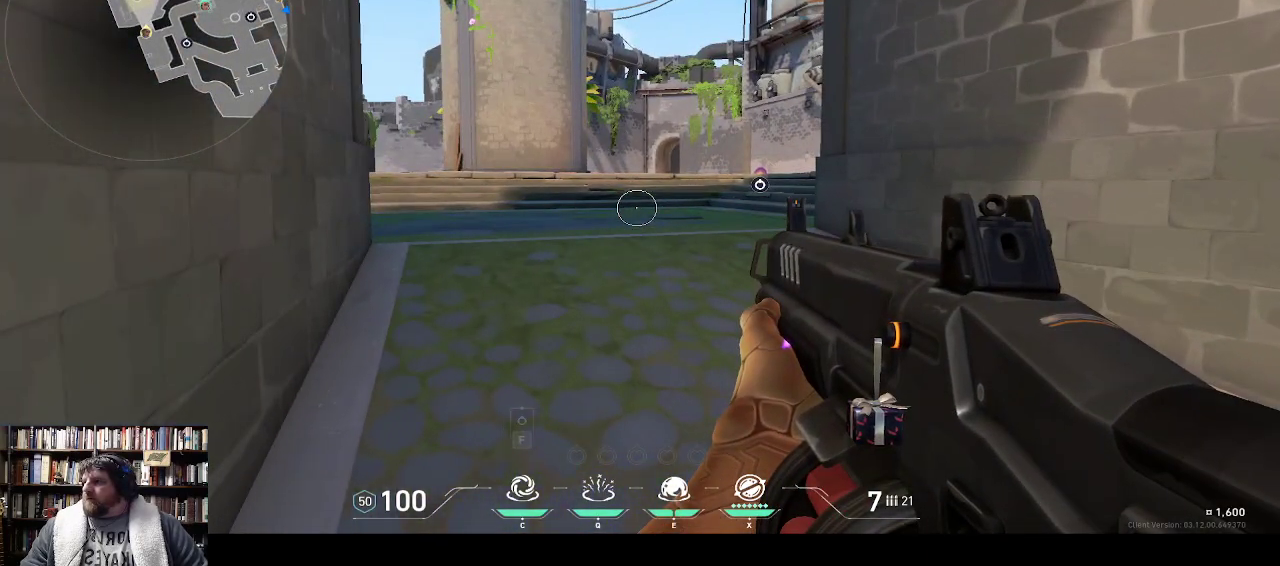
{"keys": ["w"], "events": [[383, "w", "down"]]}
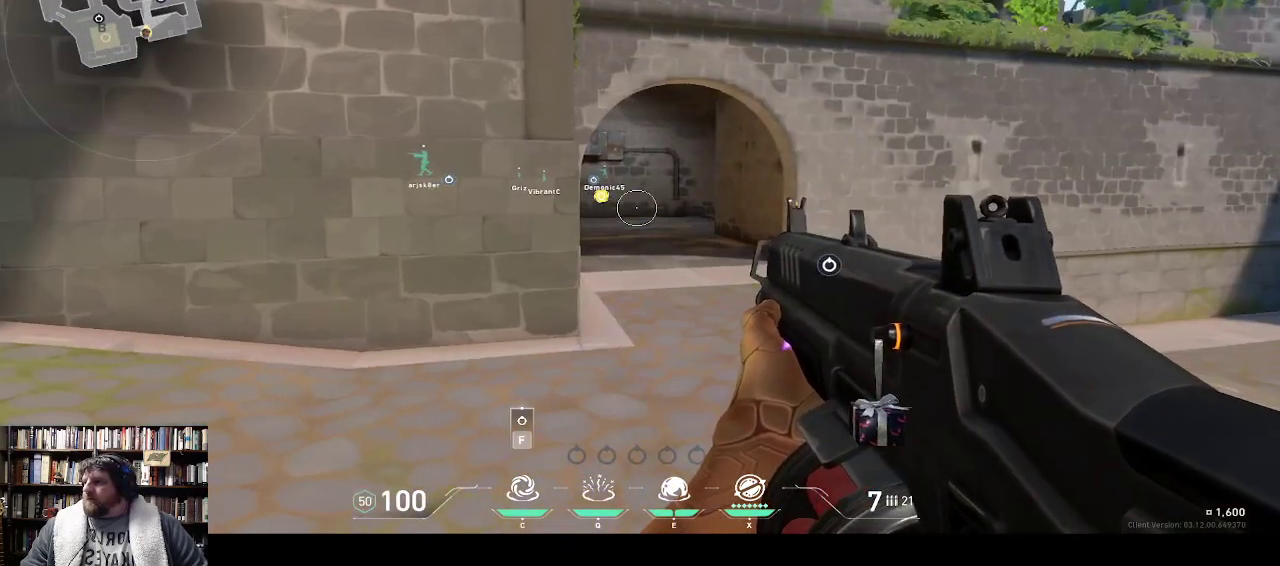
{"keys": ["w"], "events": []}
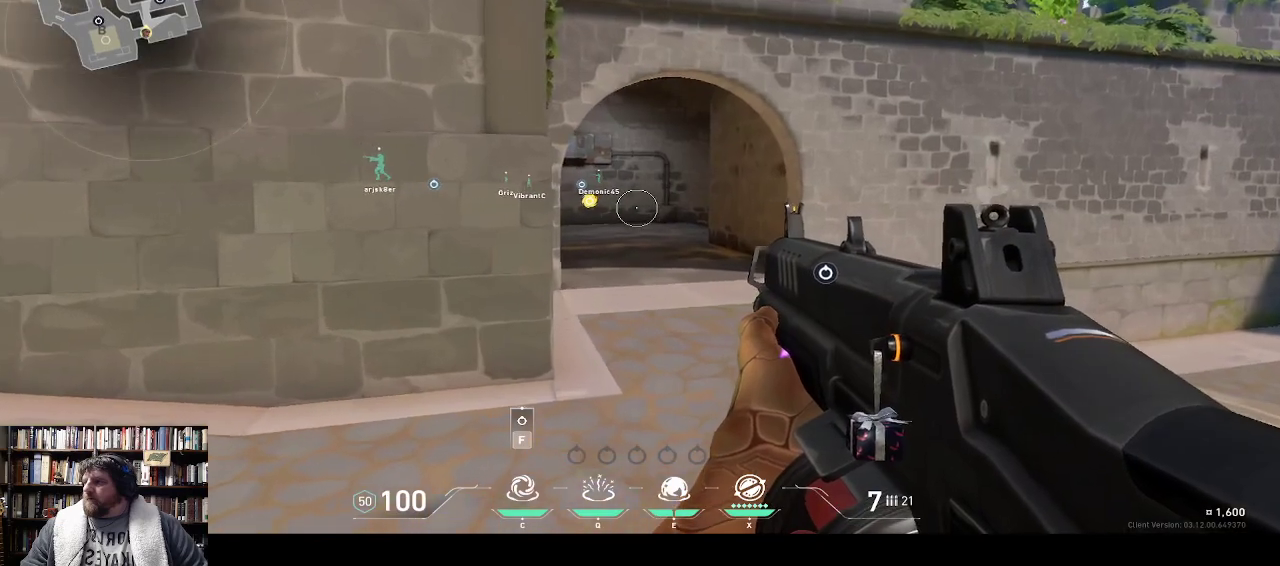
{"keys": ["w"], "events": []}
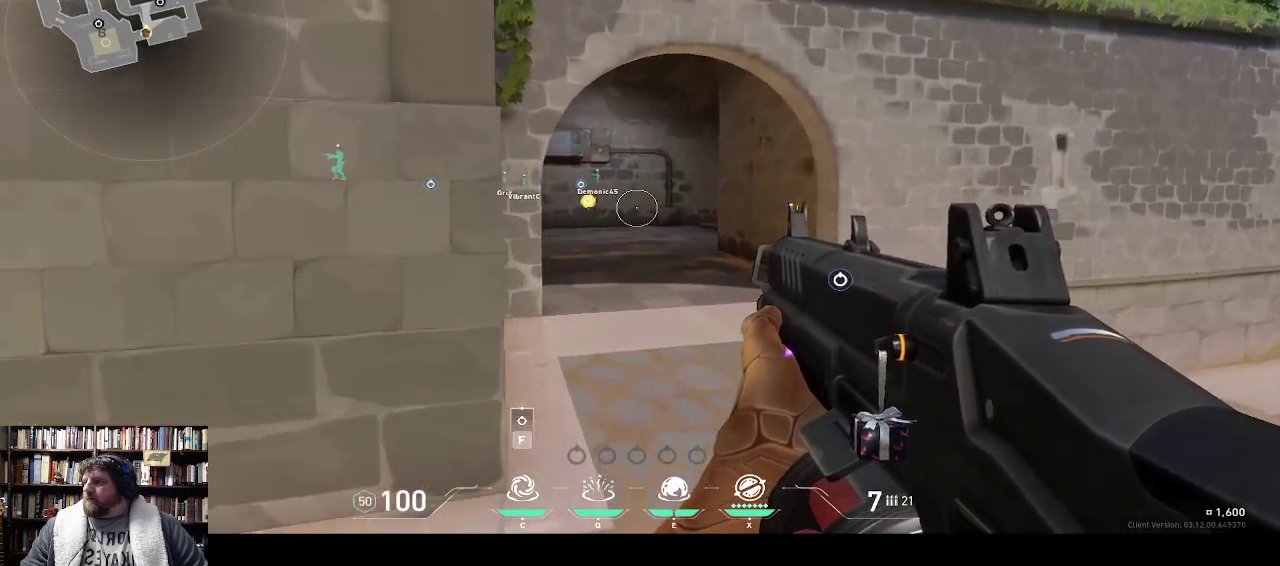
{"keys": ["w"], "events": []}
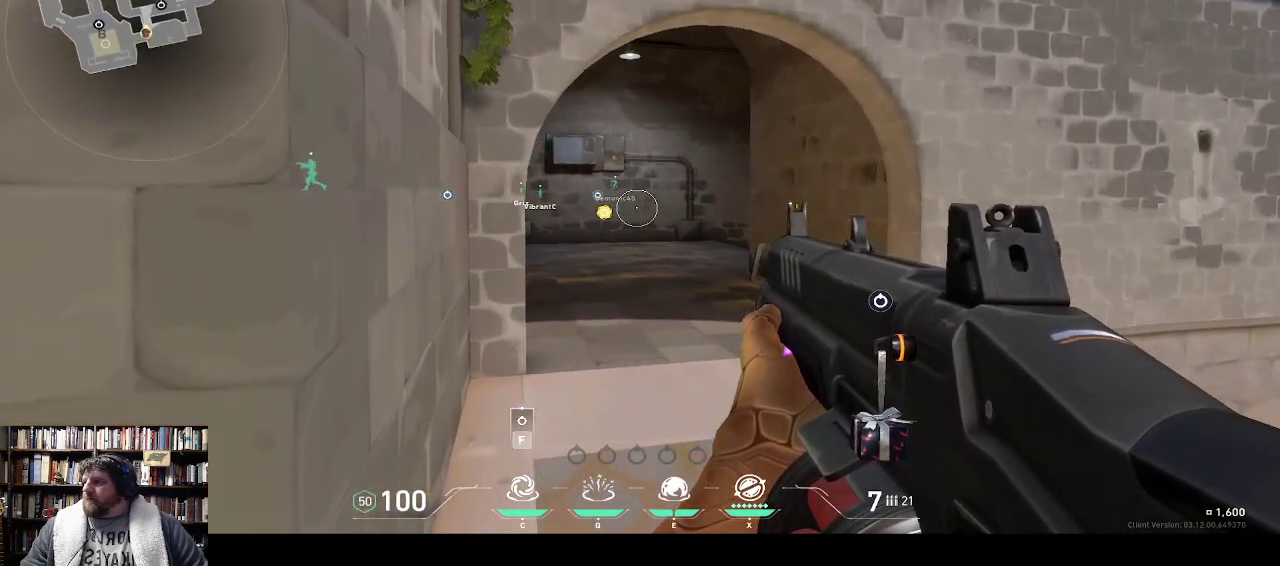
{"keys": ["w"], "events": []}
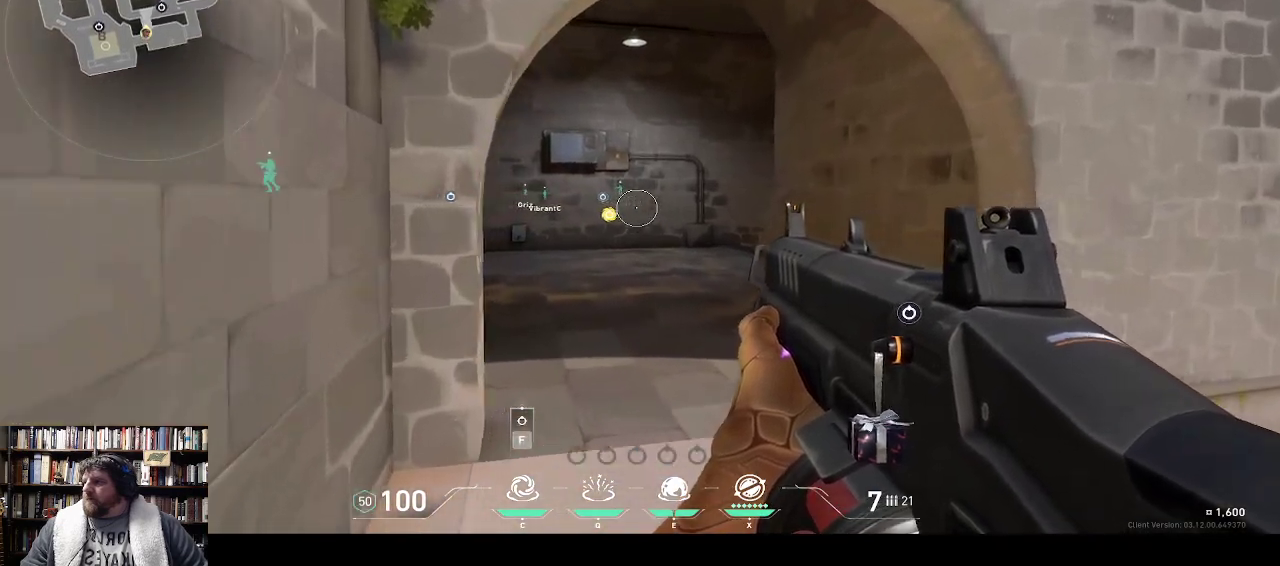
{"keys": ["w"], "events": []}
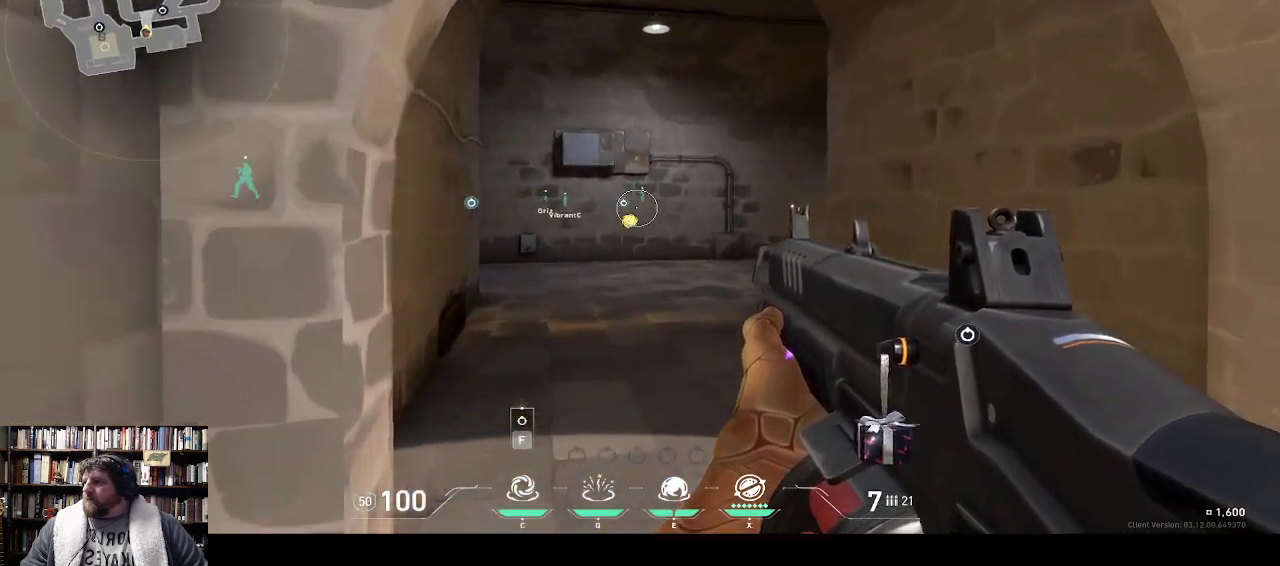
{"keys": ["w"], "events": []}
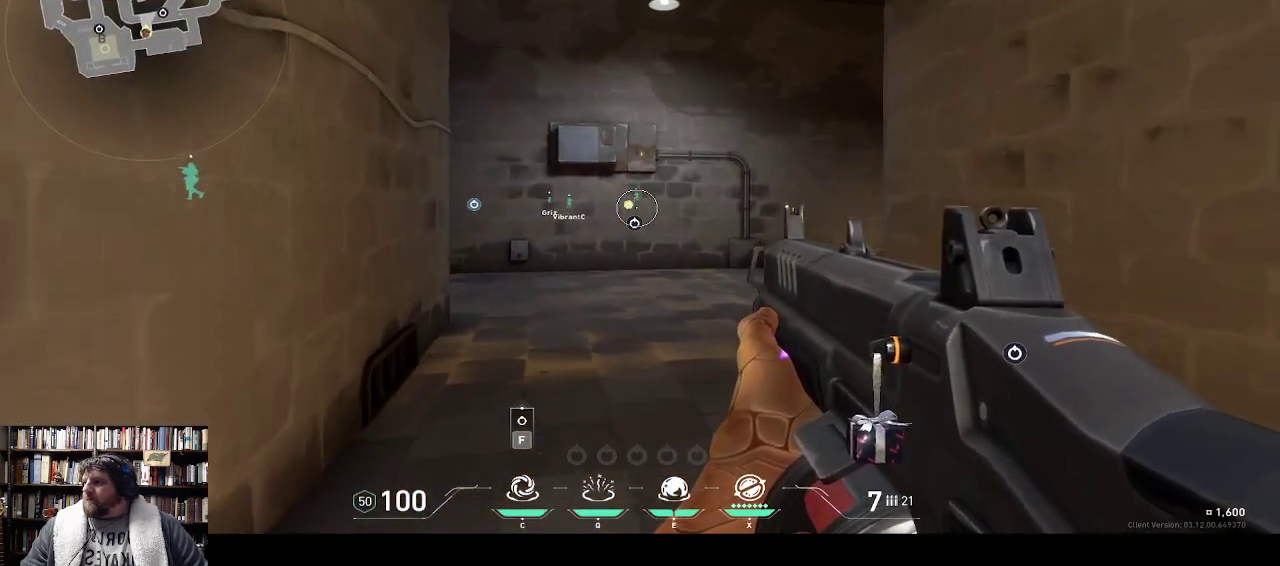
{"keys": ["w"], "events": []}
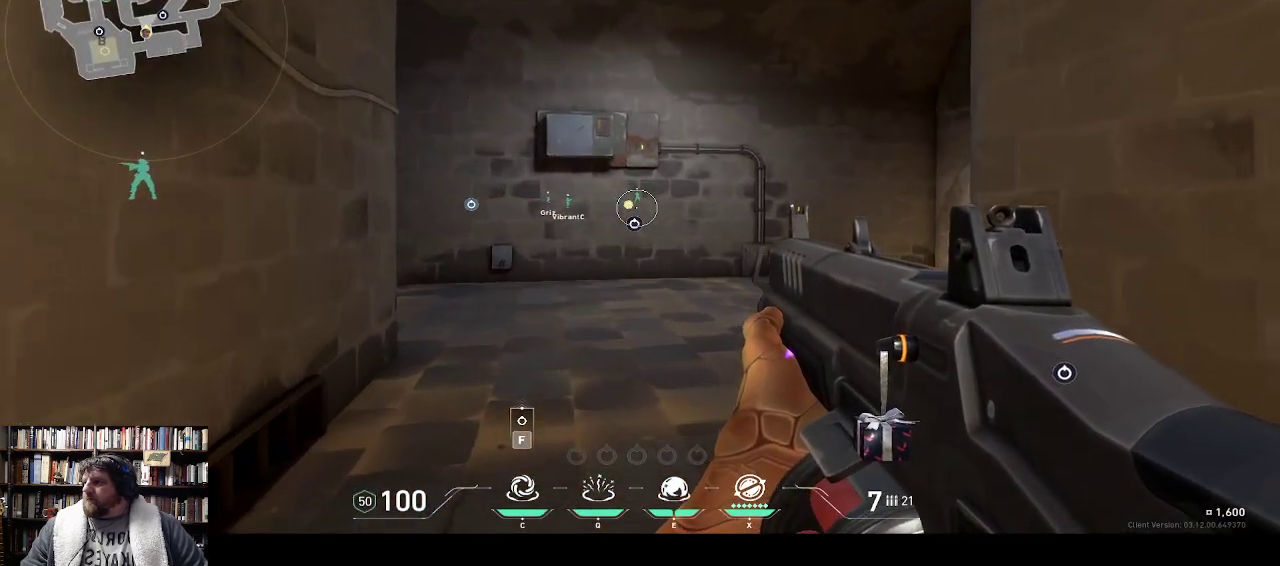
{"keys": ["w"], "events": []}
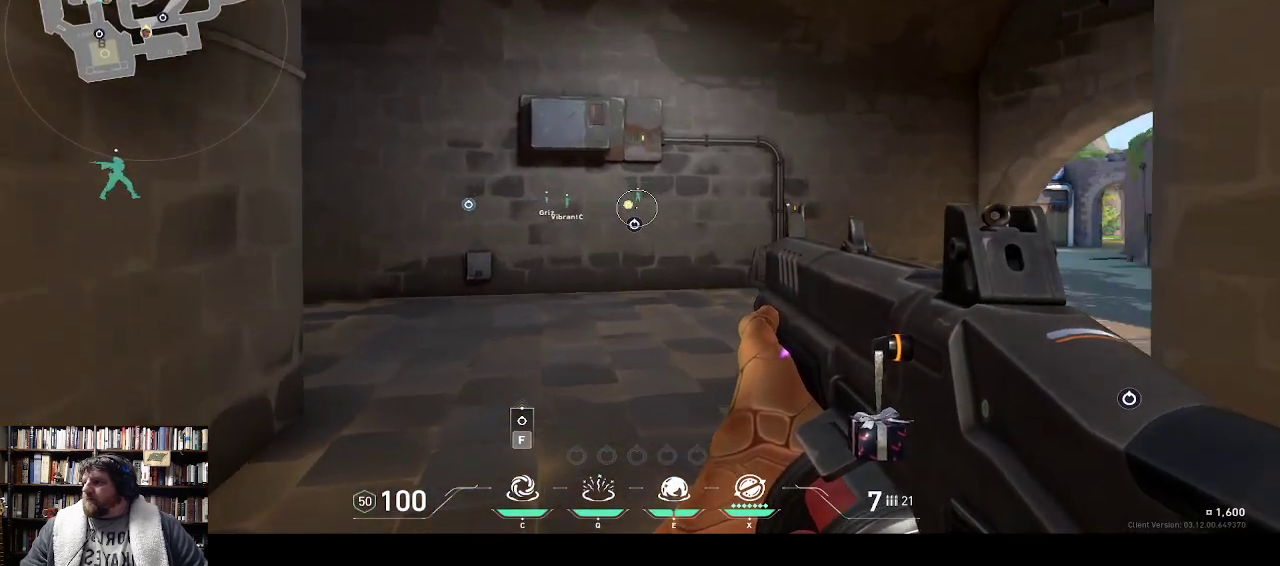
{"keys": ["w"], "events": []}
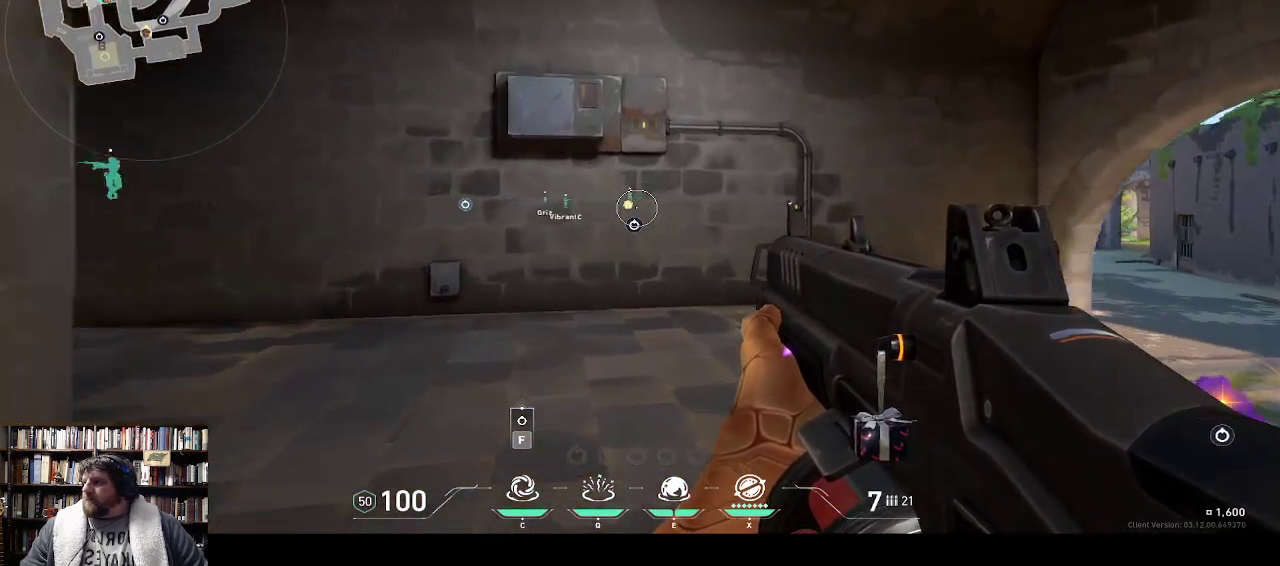
{"keys": ["w"], "events": []}
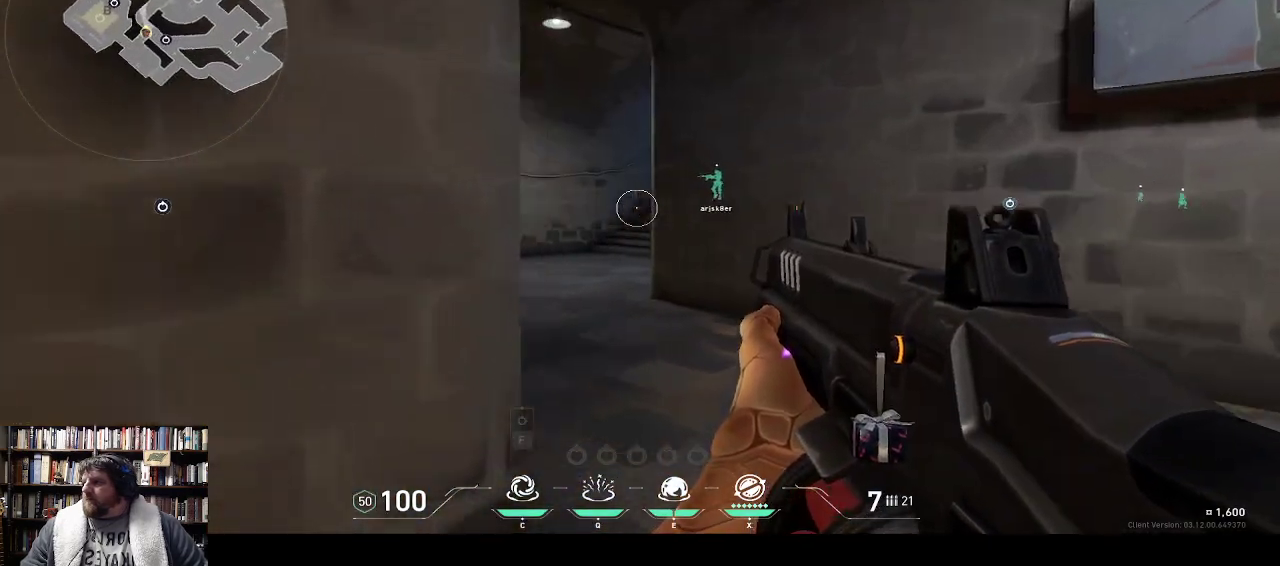
{"keys": ["w"], "events": []}
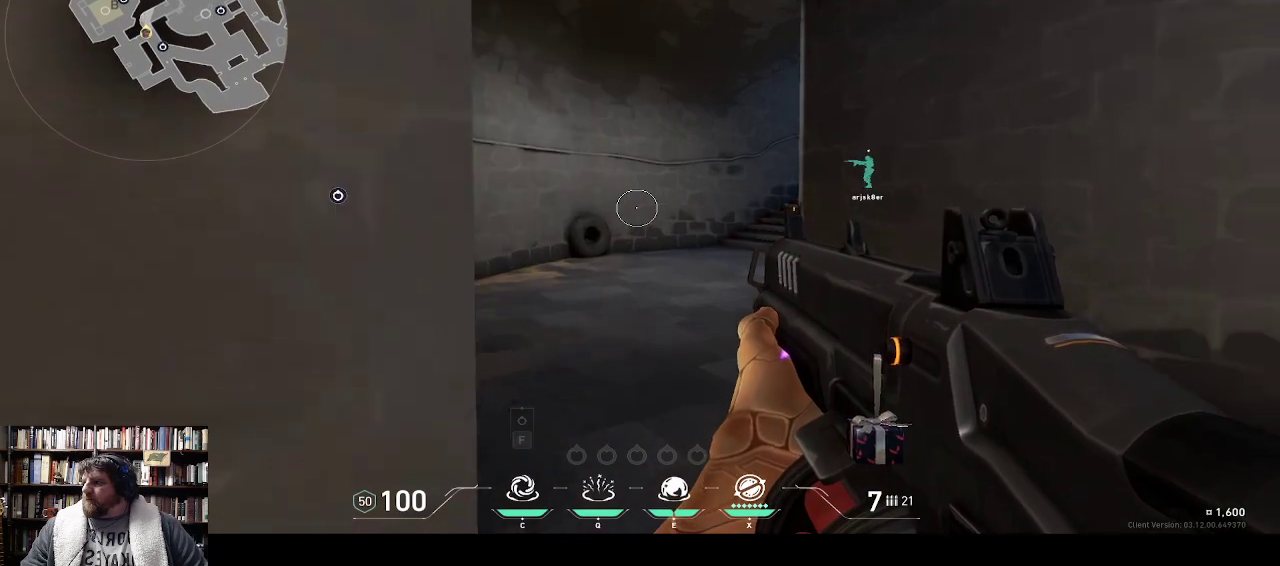
{"keys": ["w"], "events": []}
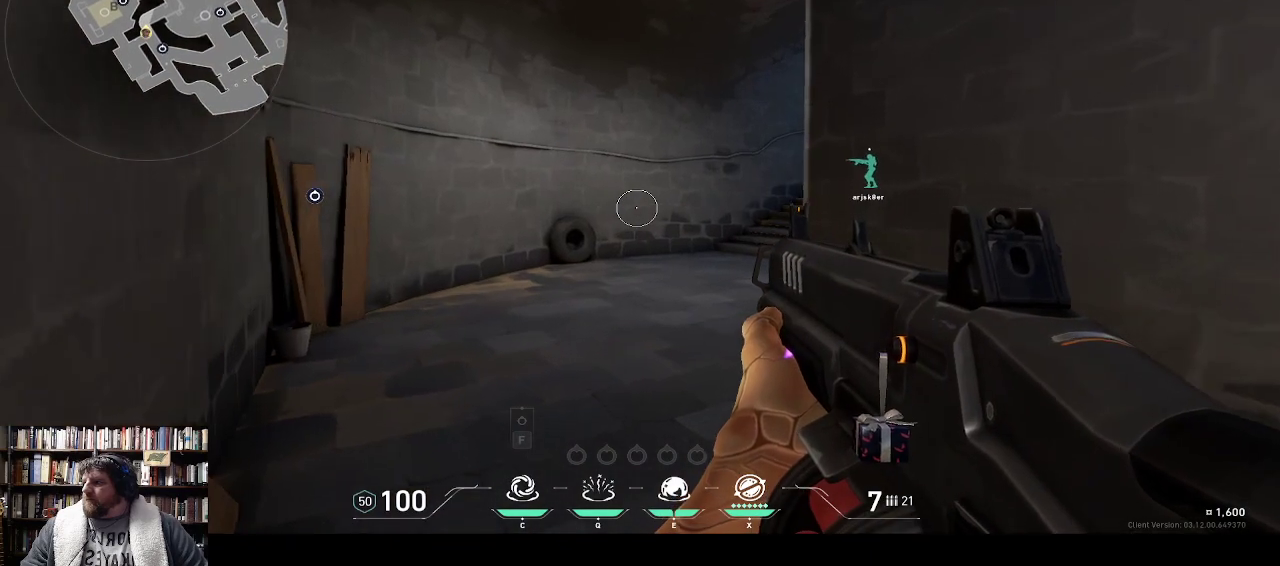
{"keys": ["w"], "events": []}
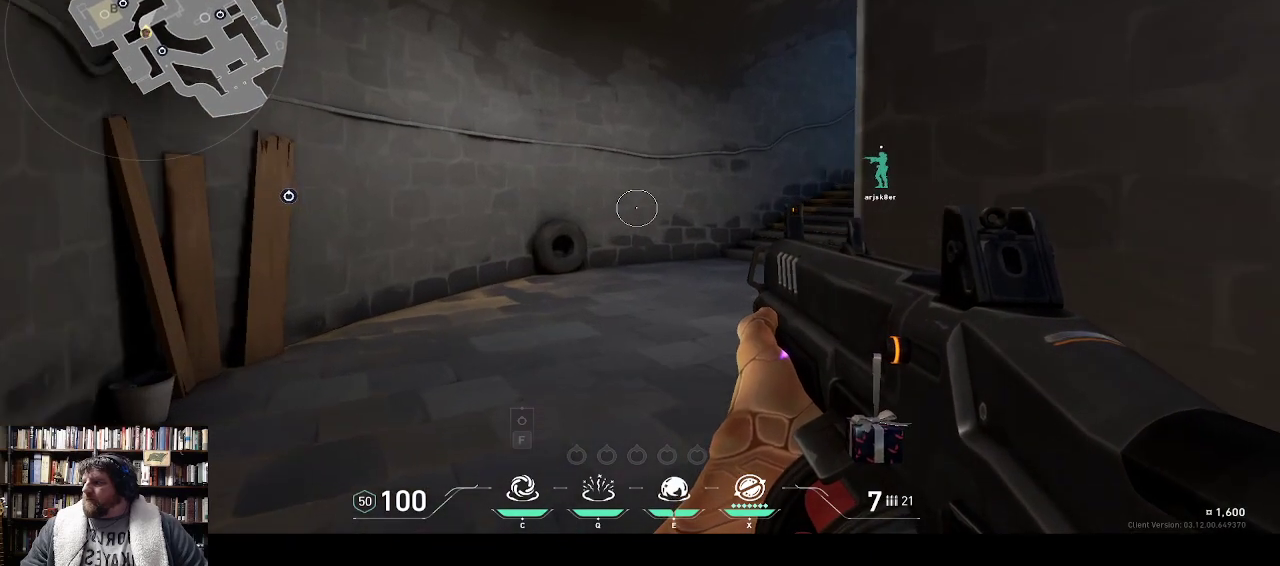
{"keys": ["w"], "events": []}
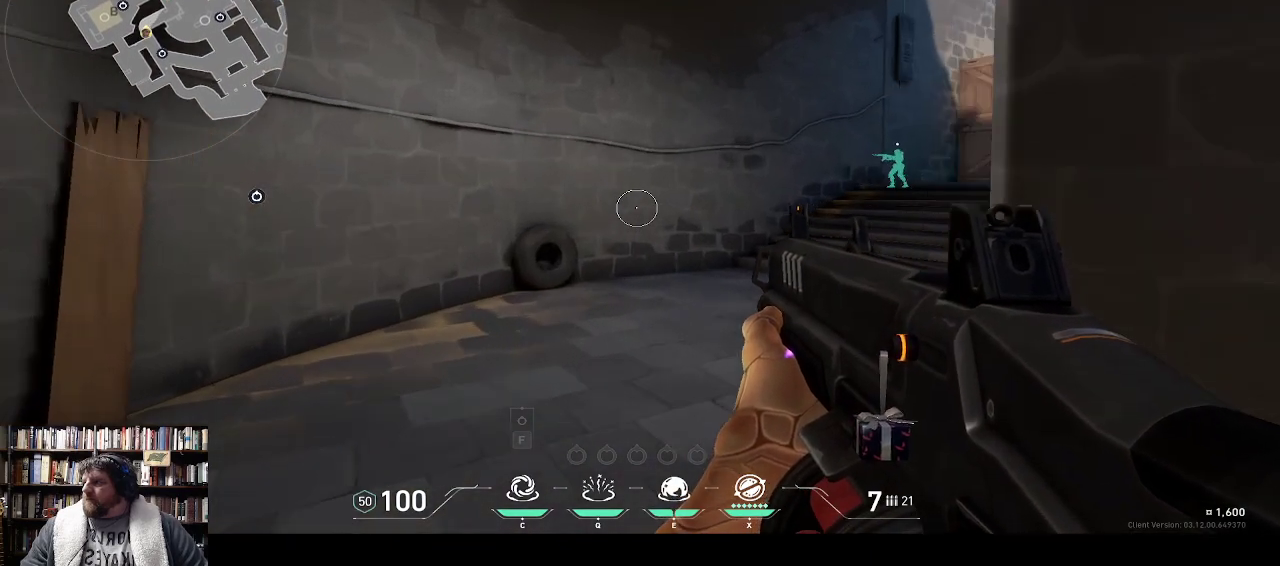
{"keys": ["w"], "events": []}
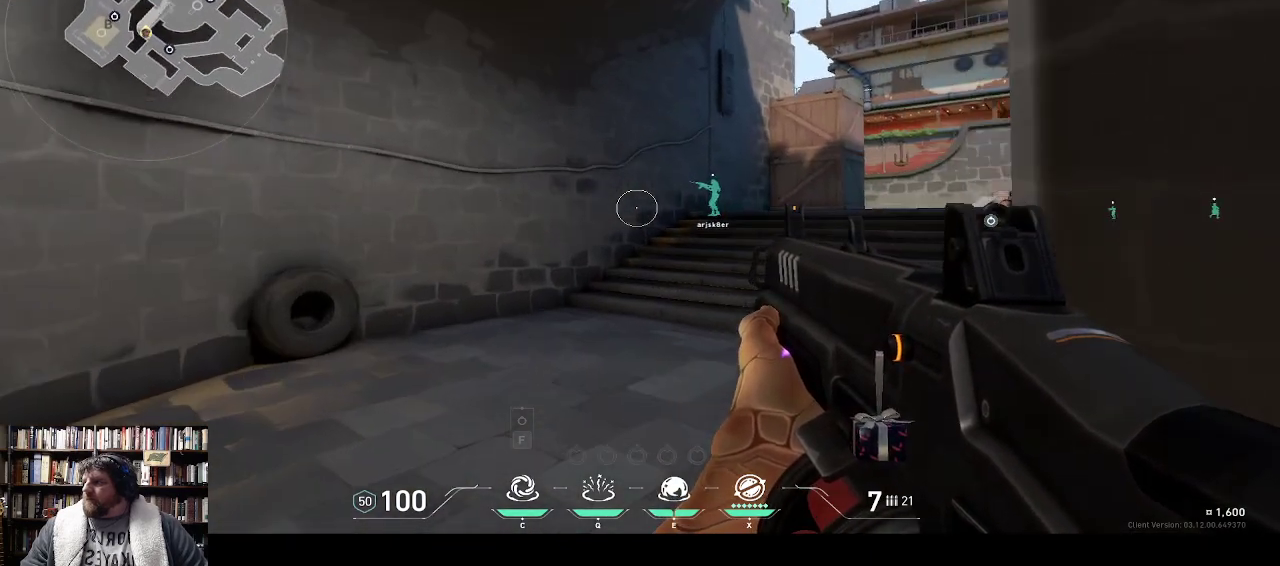
{"keys": ["w"], "events": []}
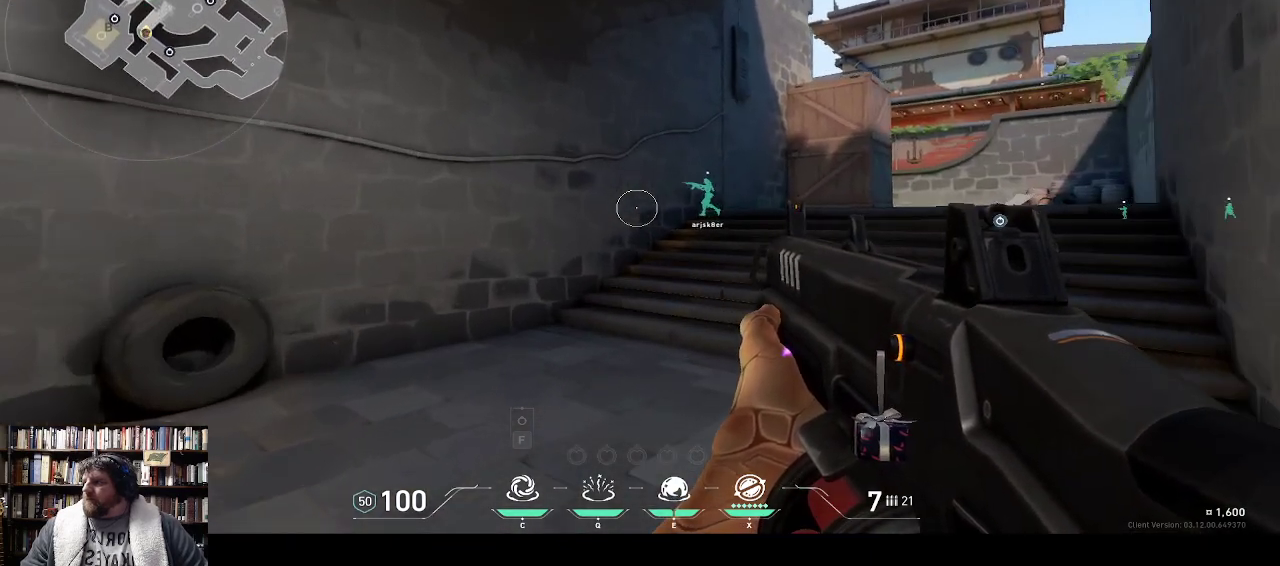
{"keys": ["w"], "events": []}
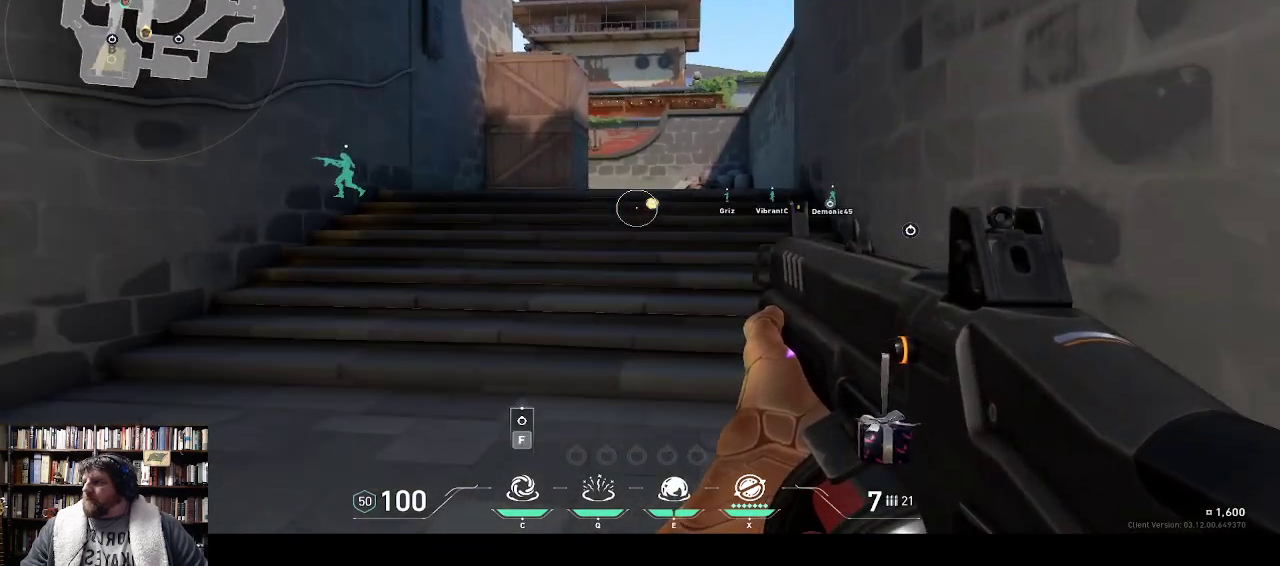
{"keys": ["w"], "events": []}
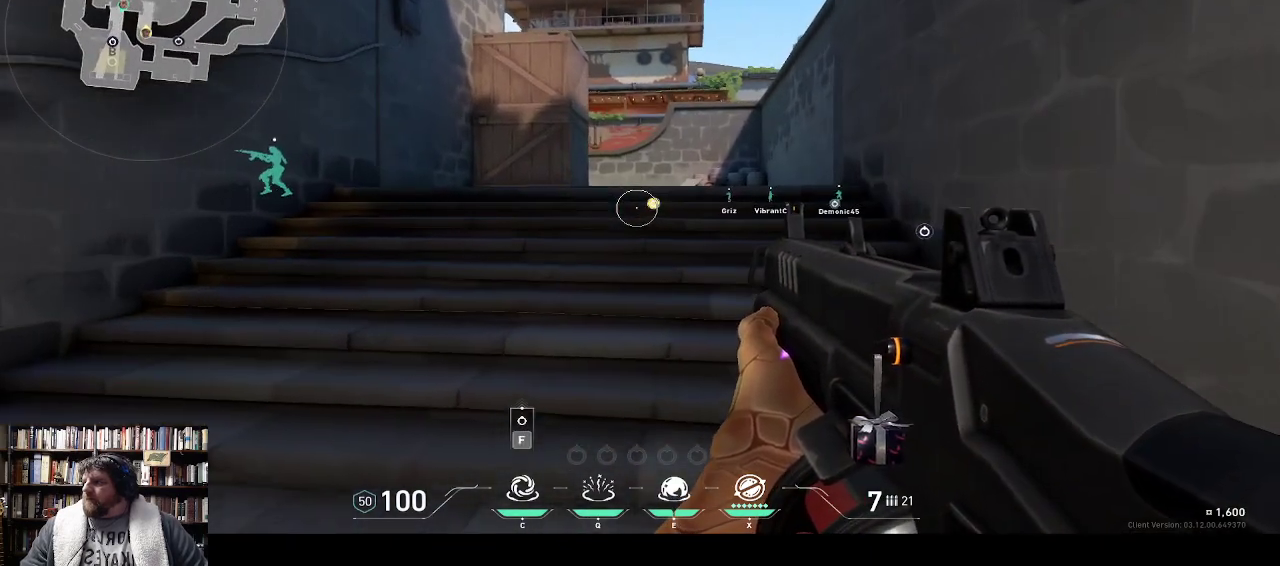
{"keys": ["w"], "events": []}
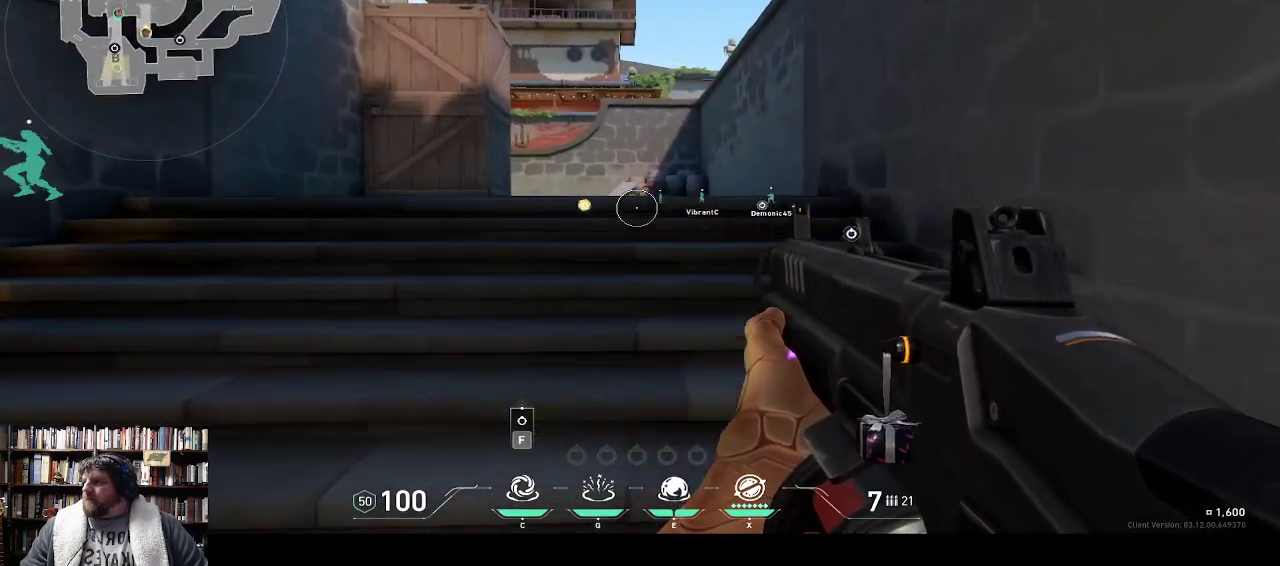
{"keys": ["w"], "events": []}
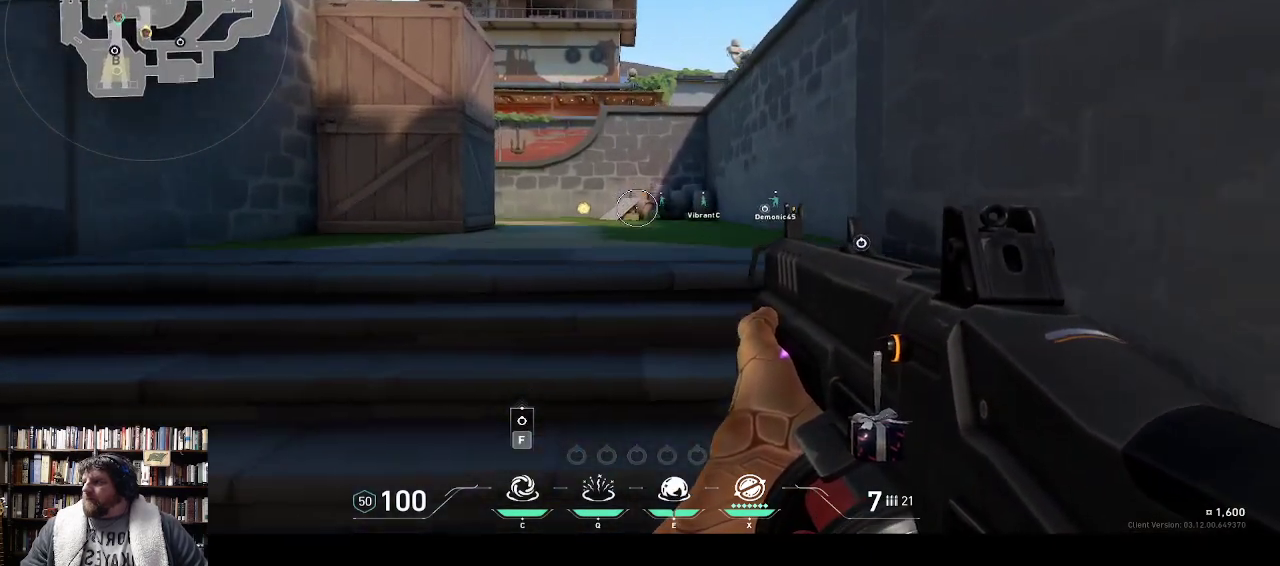
{"keys": ["w"], "events": []}
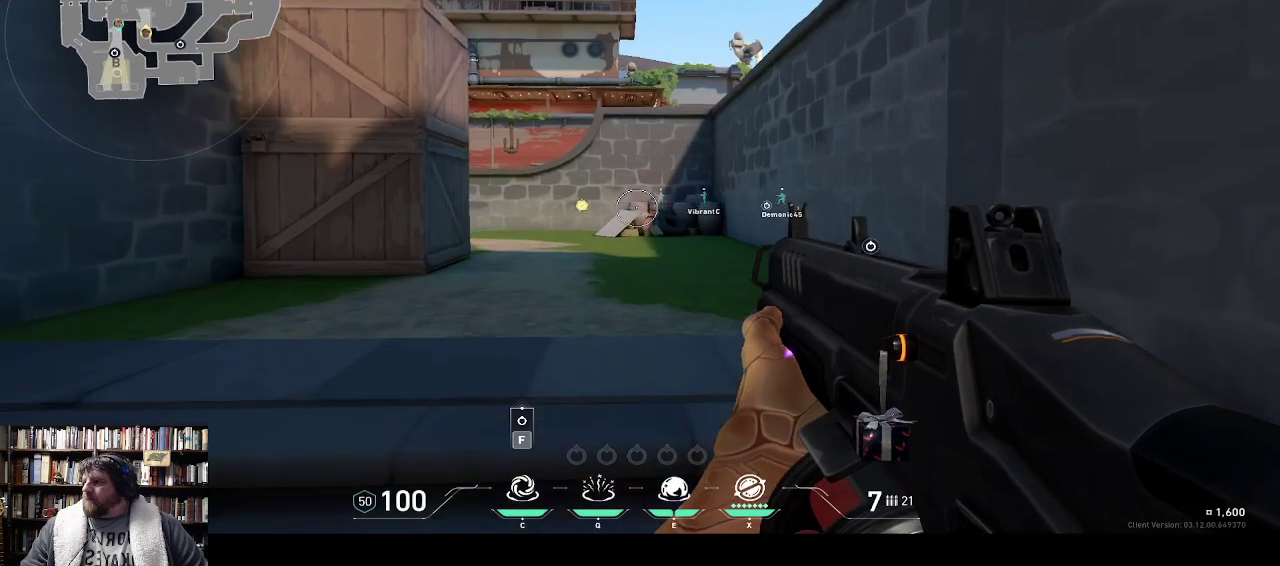
{"keys": ["w"], "events": []}
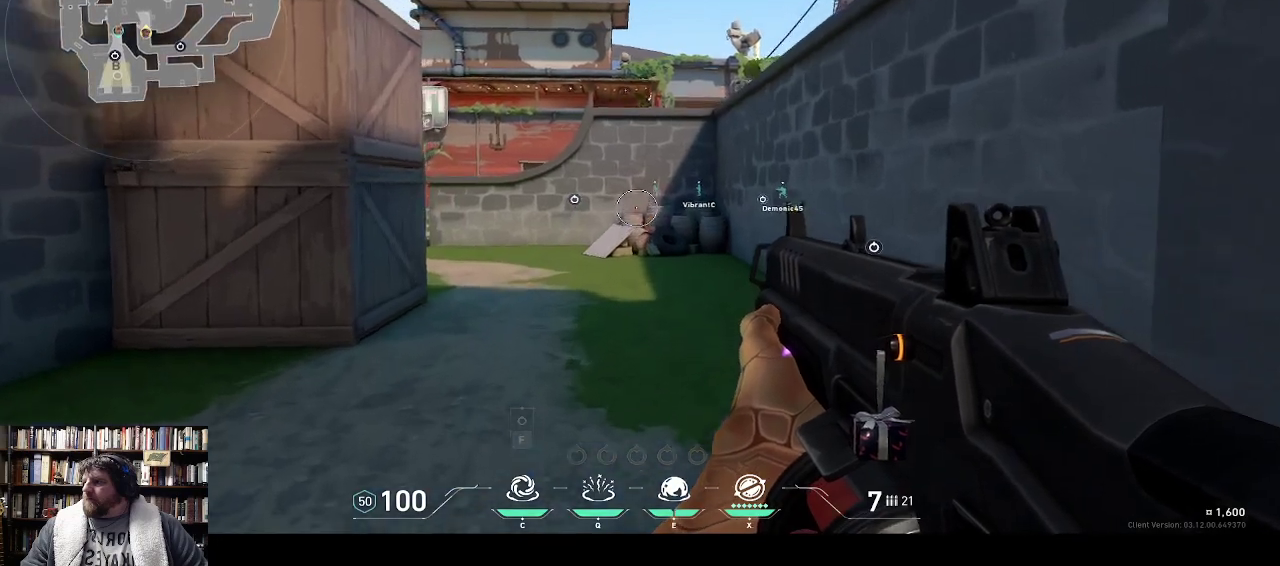
{"keys": [], "events": [[450, "w", "up"]]}